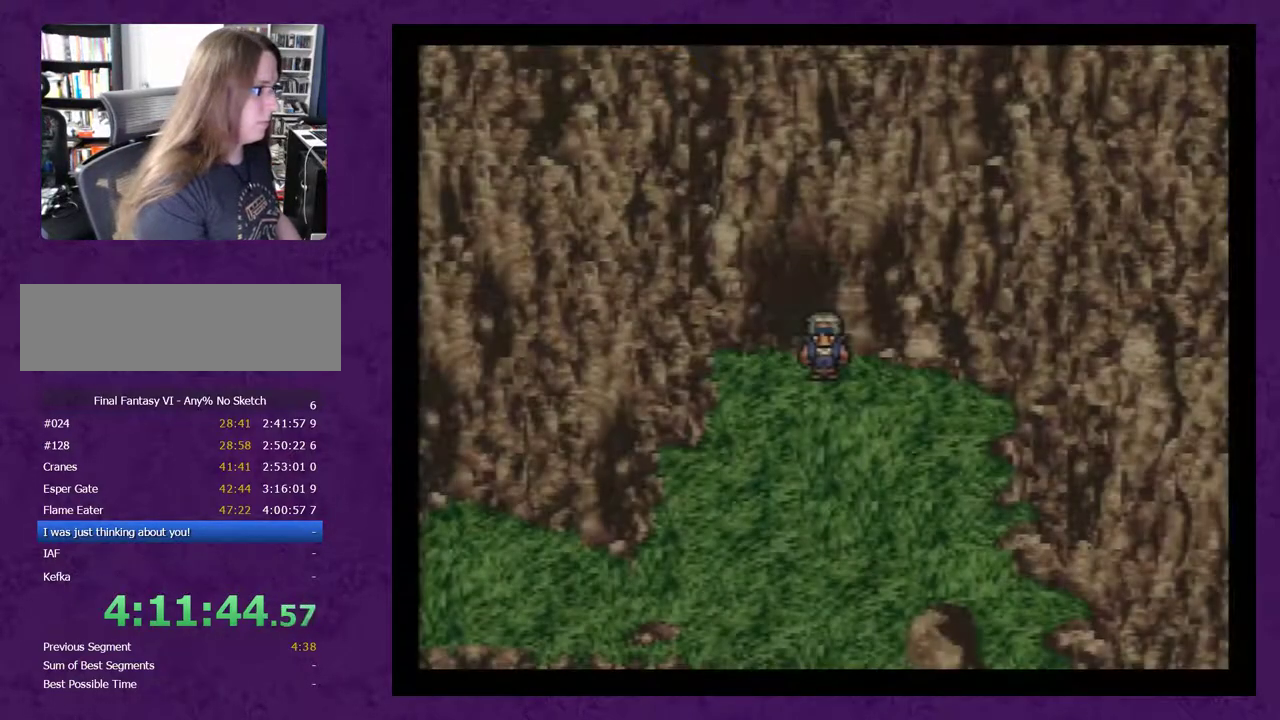
Gameplay with a controller (Nintendo layout); each line is a JSON object with the inputs held at the frame after it. "events" lists button and stick changes between this image and that frame as [ms after this image, input, new state], when the widget could be followed in between. Not read: L3 R3.
{"buttons": ["DPAD_DOWN"], "events": [[200, "DPAD_DOWN", "down"]]}
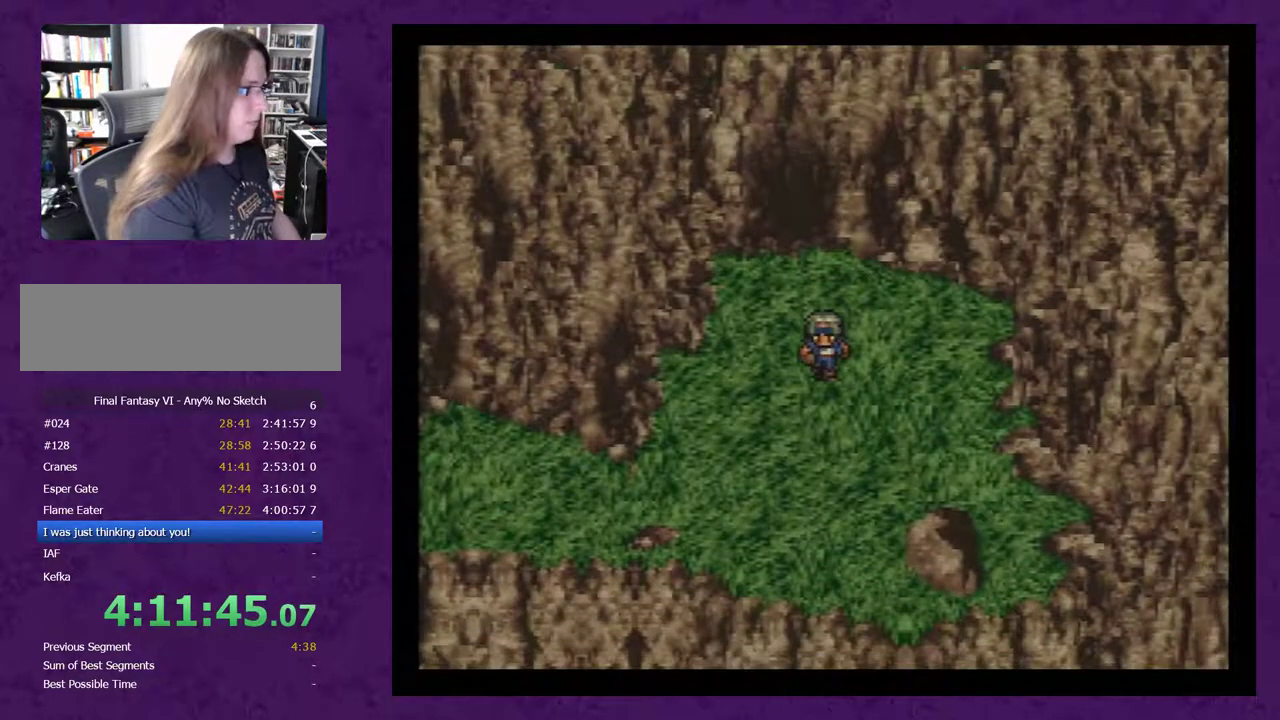
{"buttons": ["DPAD_LEFT"], "events": [[200, "DPAD_DOWN", "up"], [200, "DPAD_LEFT", "down"]]}
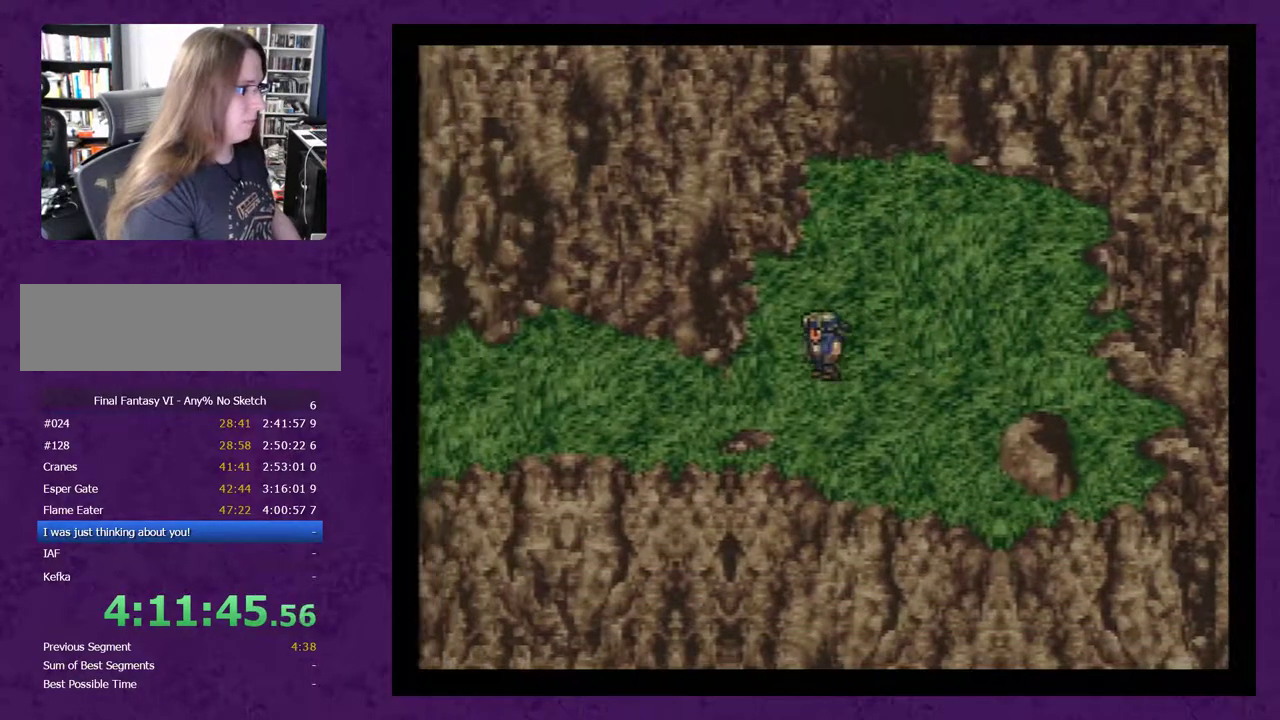
{"buttons": ["DPAD_LEFT"], "events": []}
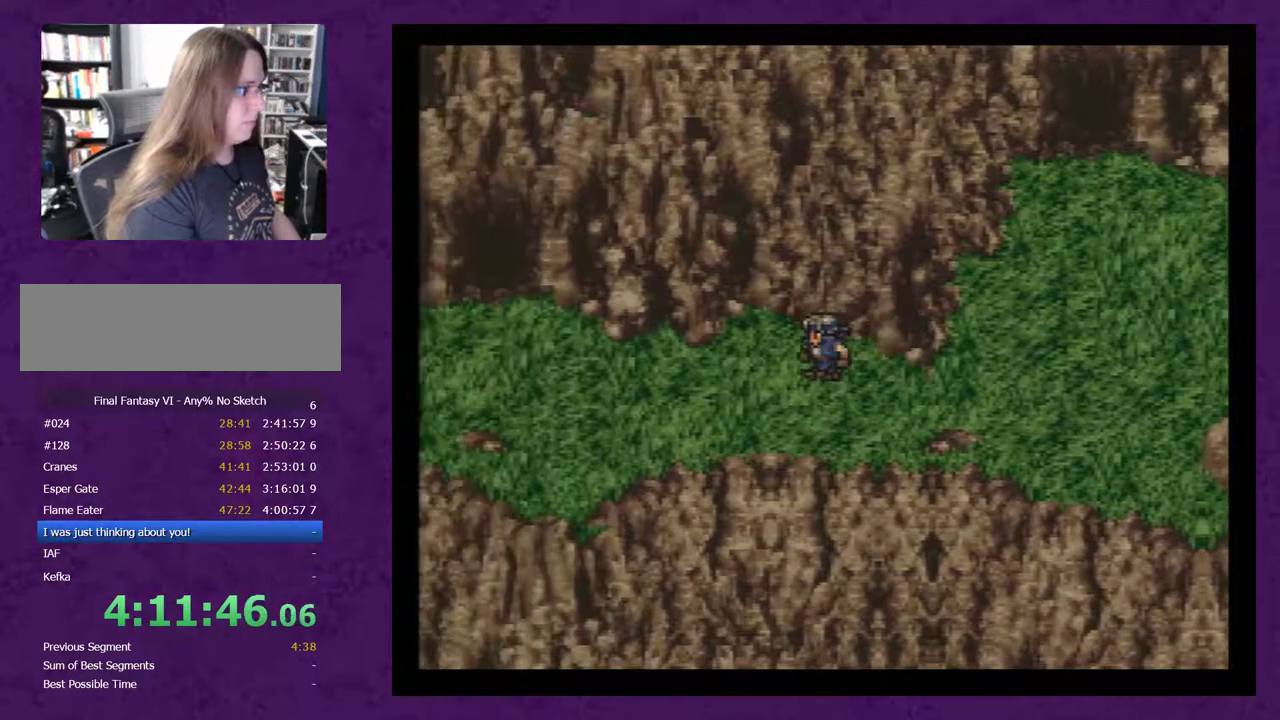
{"buttons": ["DPAD_LEFT"], "events": []}
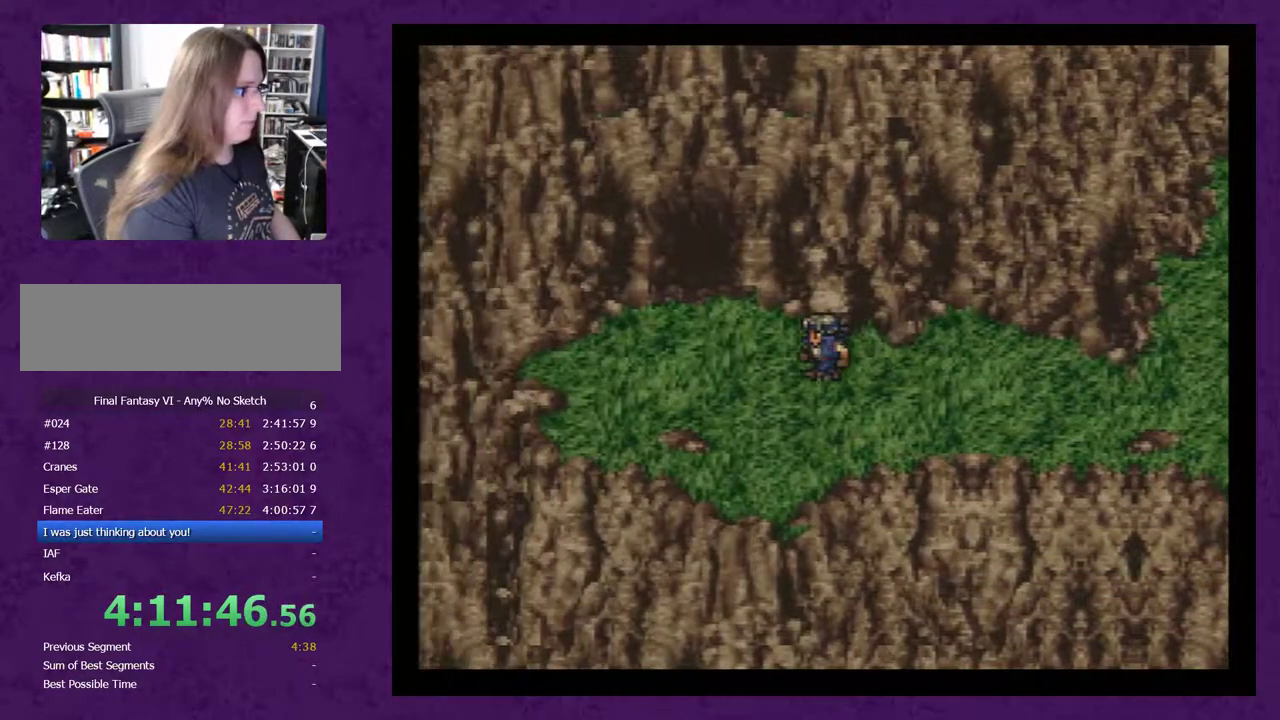
{"buttons": ["DPAD_UP"], "events": [[133, "DPAD_LEFT", "up"], [183, "DPAD_UP", "down"]]}
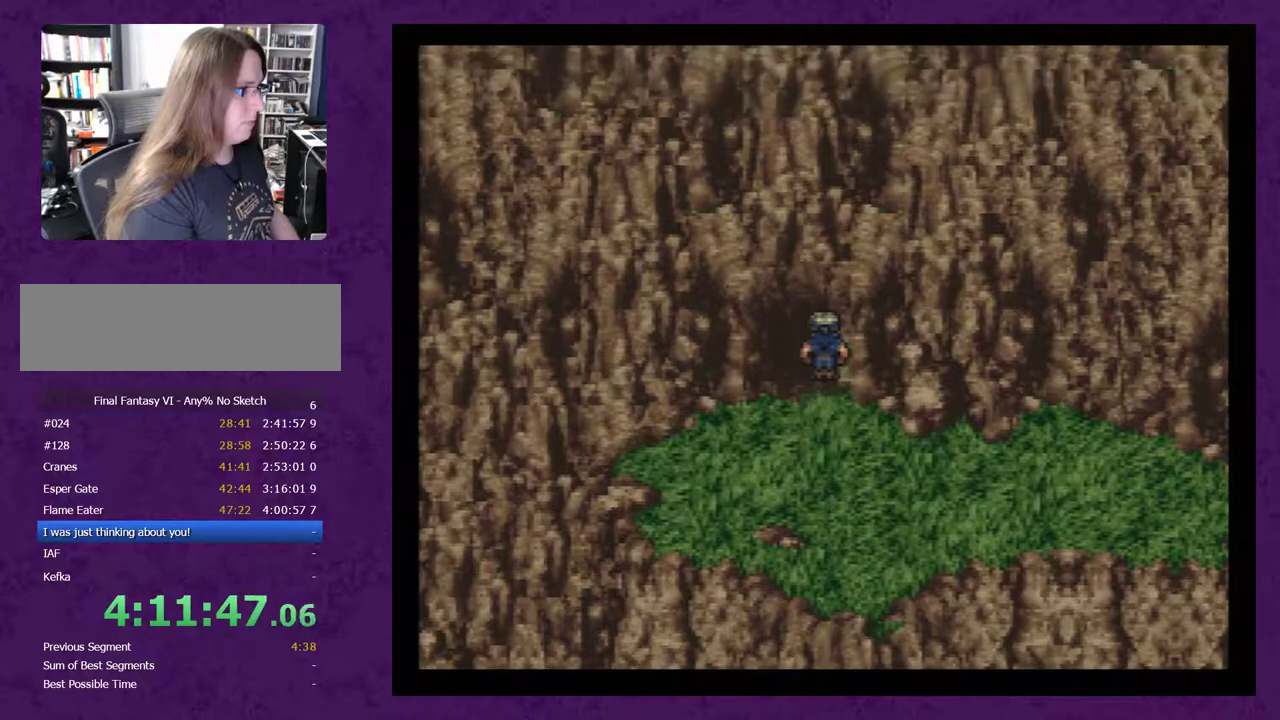
{"buttons": [], "events": [[117, "DPAD_UP", "up"]]}
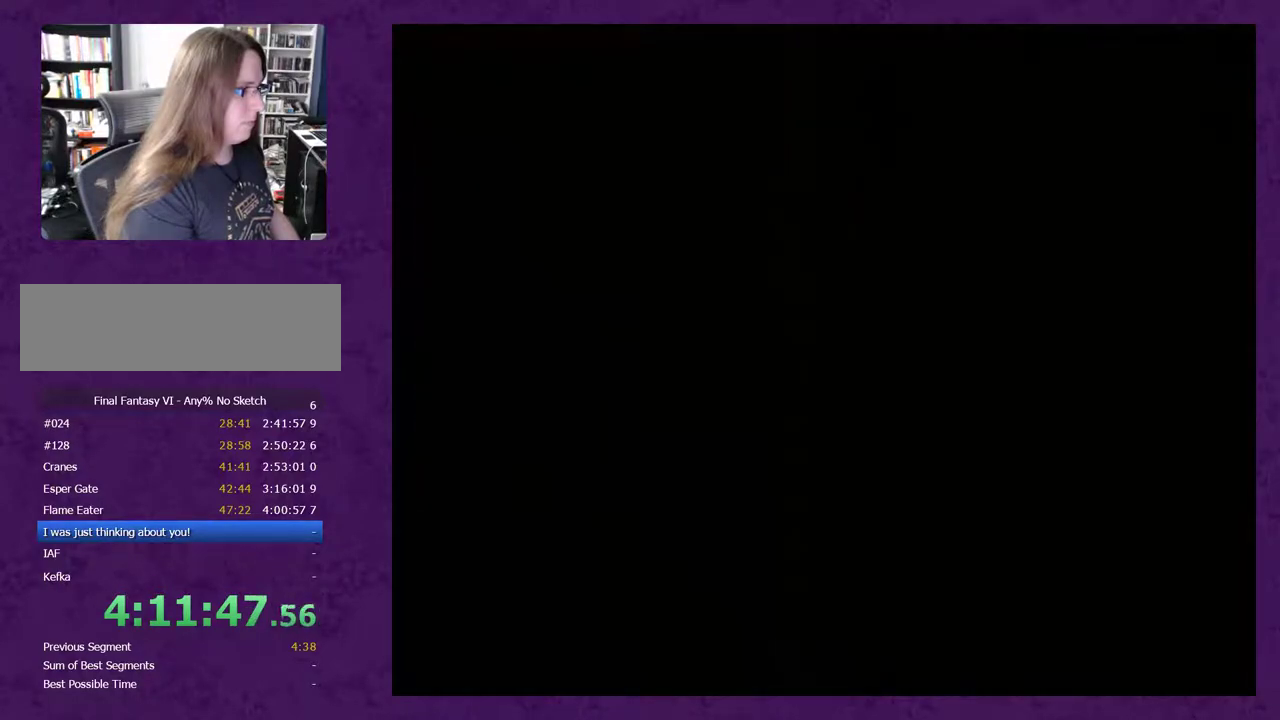
{"buttons": [], "events": []}
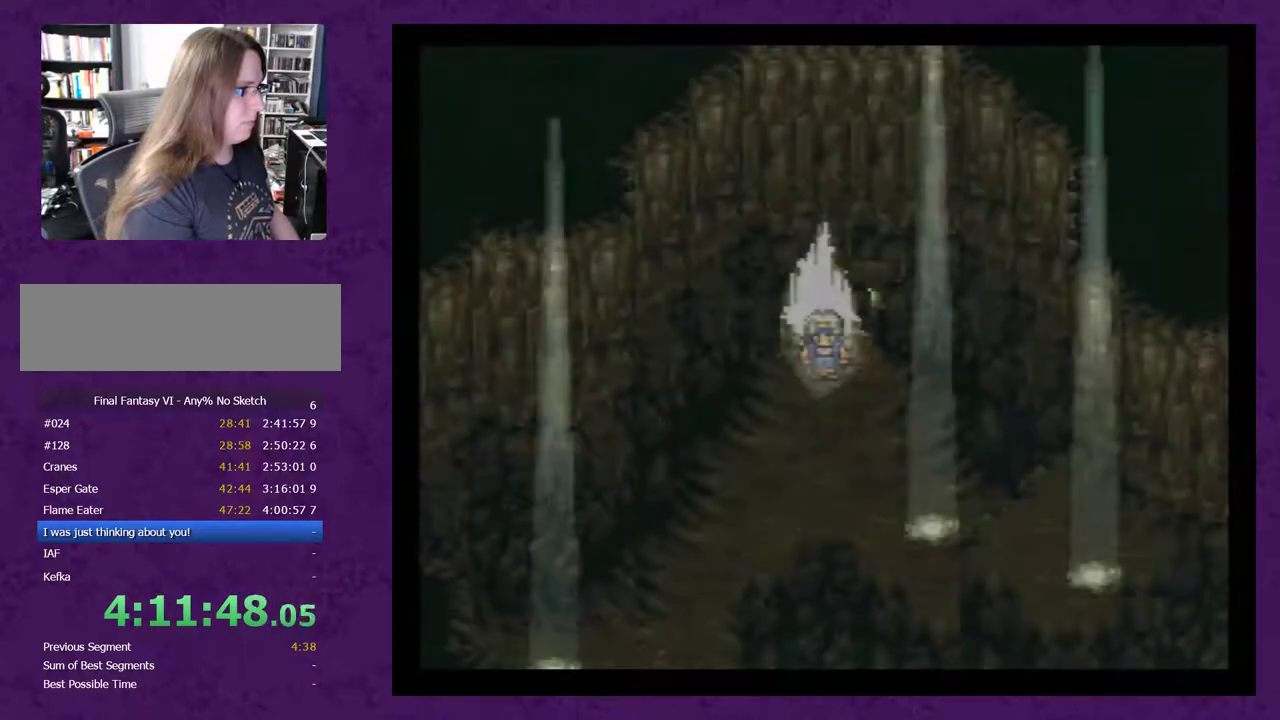
{"buttons": ["DPAD_DOWN"], "events": [[433, "DPAD_DOWN", "down"]]}
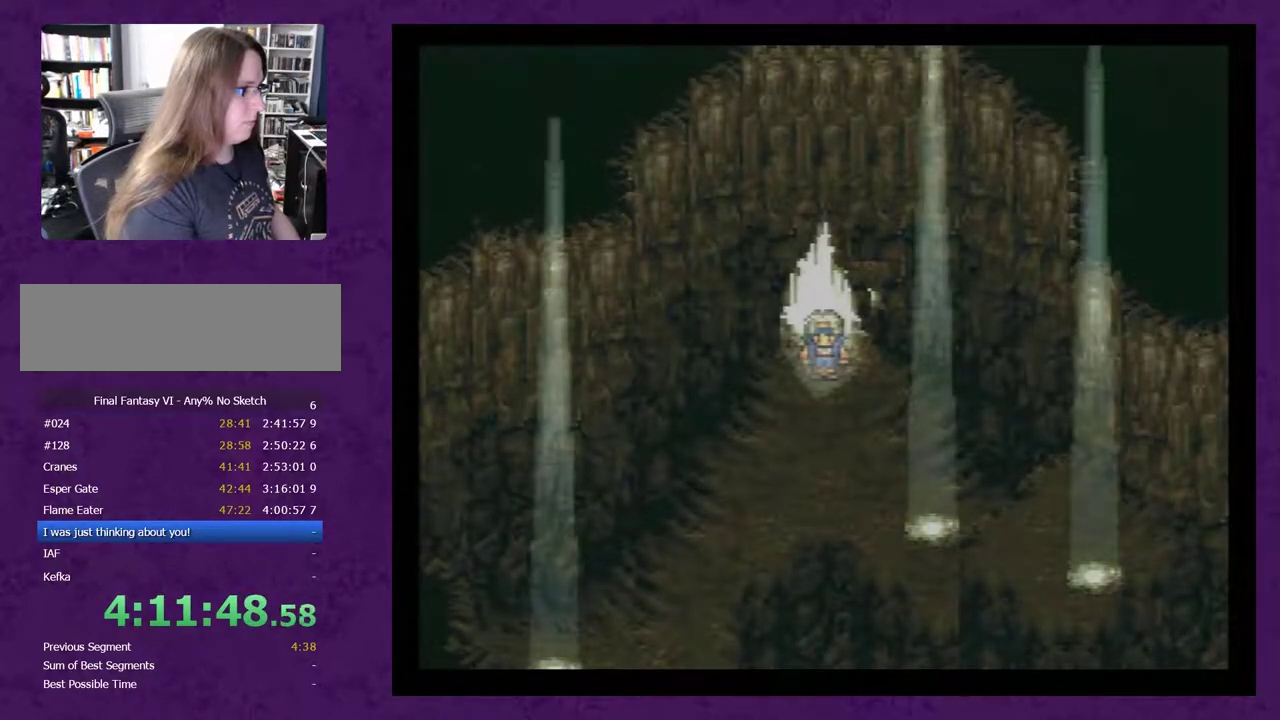
{"buttons": ["DPAD_LEFT"], "events": [[433, "DPAD_DOWN", "up"], [467, "DPAD_LEFT", "down"]]}
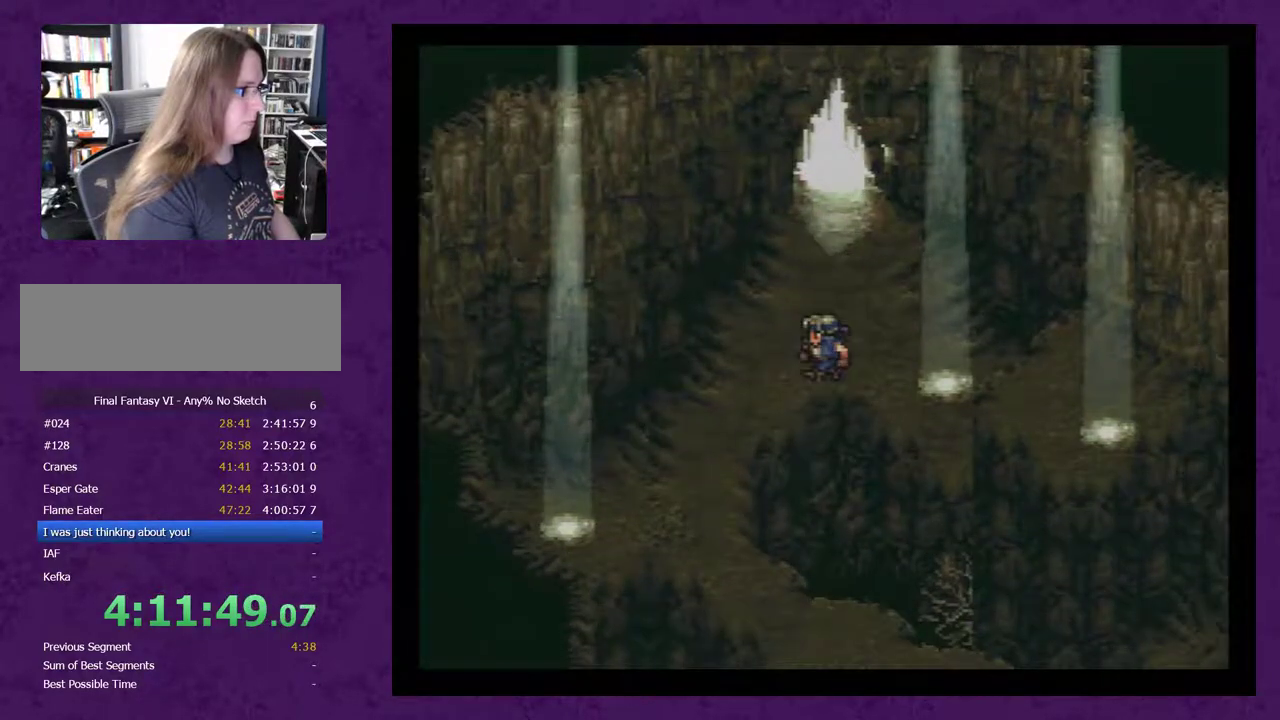
{"buttons": ["DPAD_DOWN"], "events": [[233, "DPAD_LEFT", "up"], [267, "DPAD_DOWN", "down"]]}
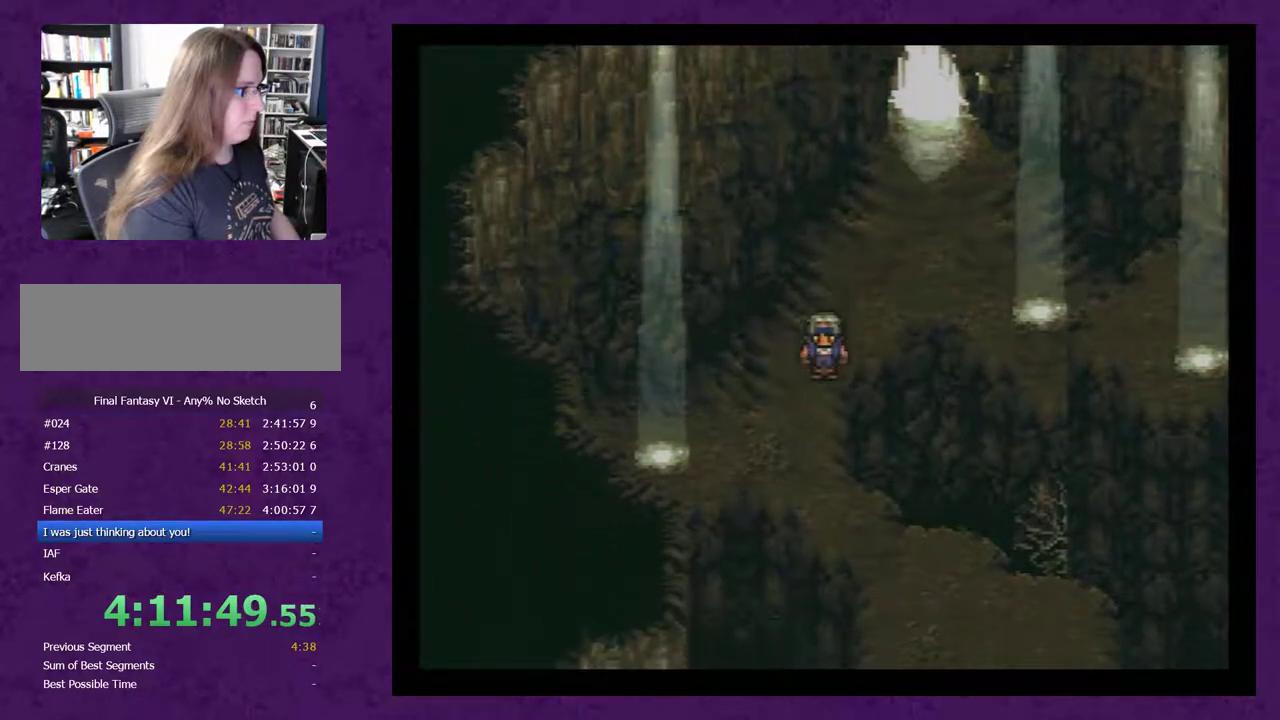
{"buttons": ["DPAD_RIGHT"], "events": [[450, "DPAD_RIGHT", "down"], [483, "DPAD_DOWN", "up"]]}
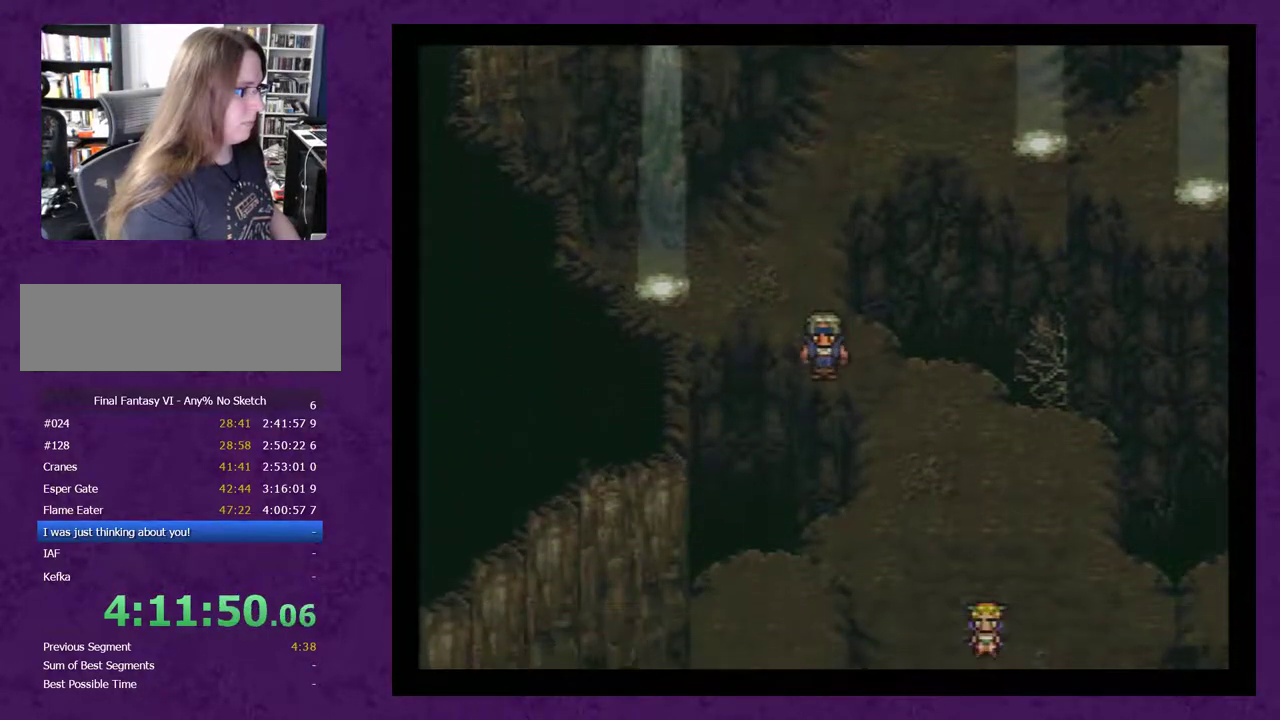
{"buttons": ["DPAD_DOWN"], "events": [[83, "DPAD_DOWN", "down"], [117, "DPAD_RIGHT", "up"]]}
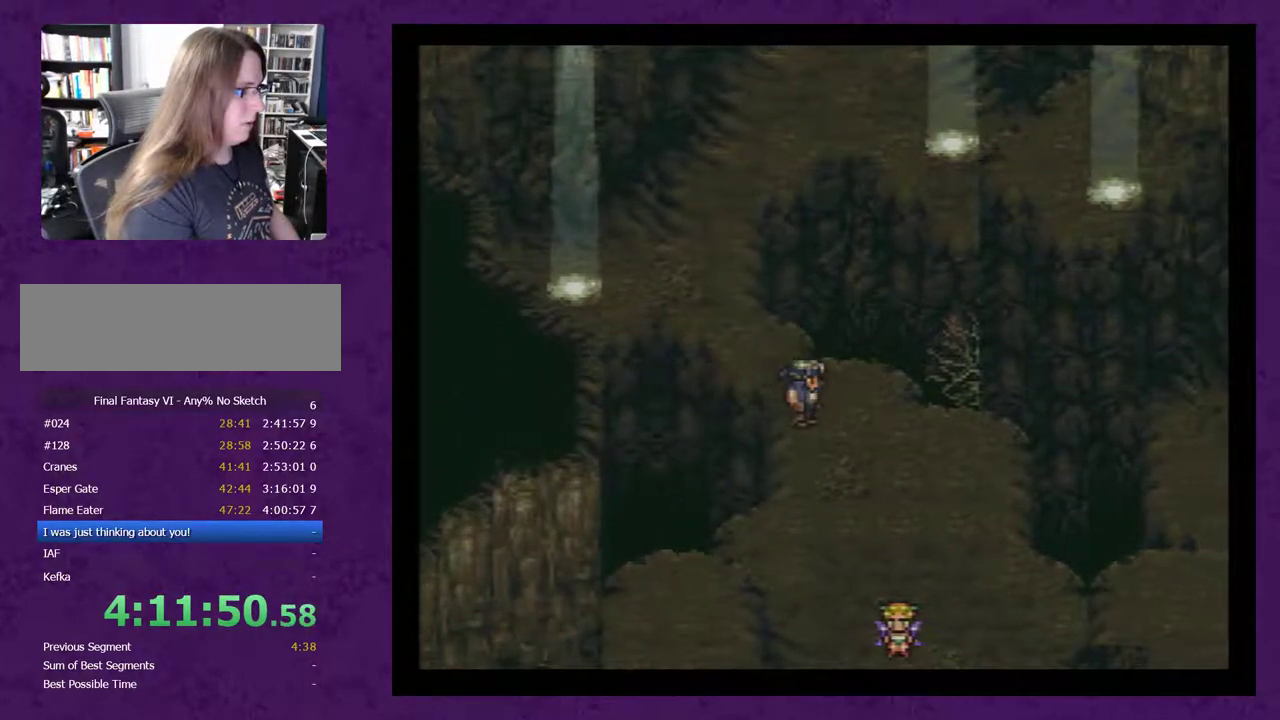
{"buttons": [], "events": [[117, "DPAD_DOWN", "up"]]}
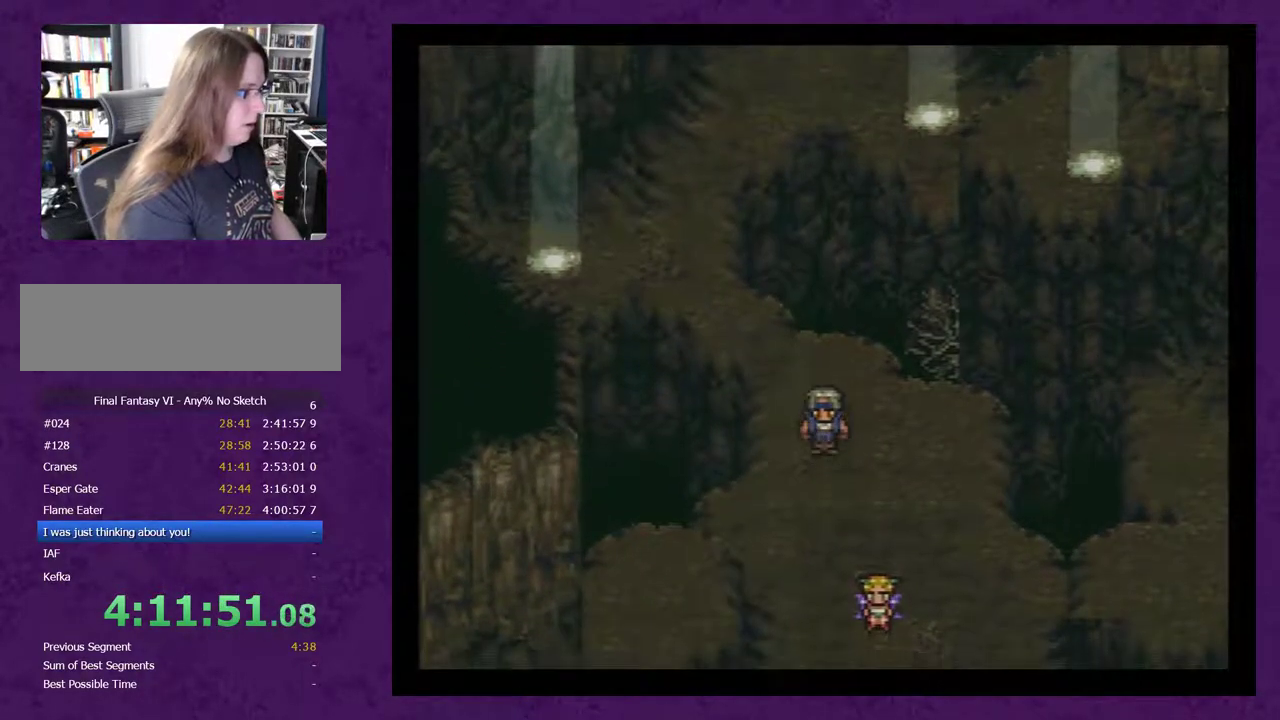
{"buttons": ["A"], "events": [[17, "A", "down"], [117, "A", "up"], [167, "A", "down"], [233, "A", "up"], [333, "A", "down"], [400, "A", "up"], [450, "A", "down"]]}
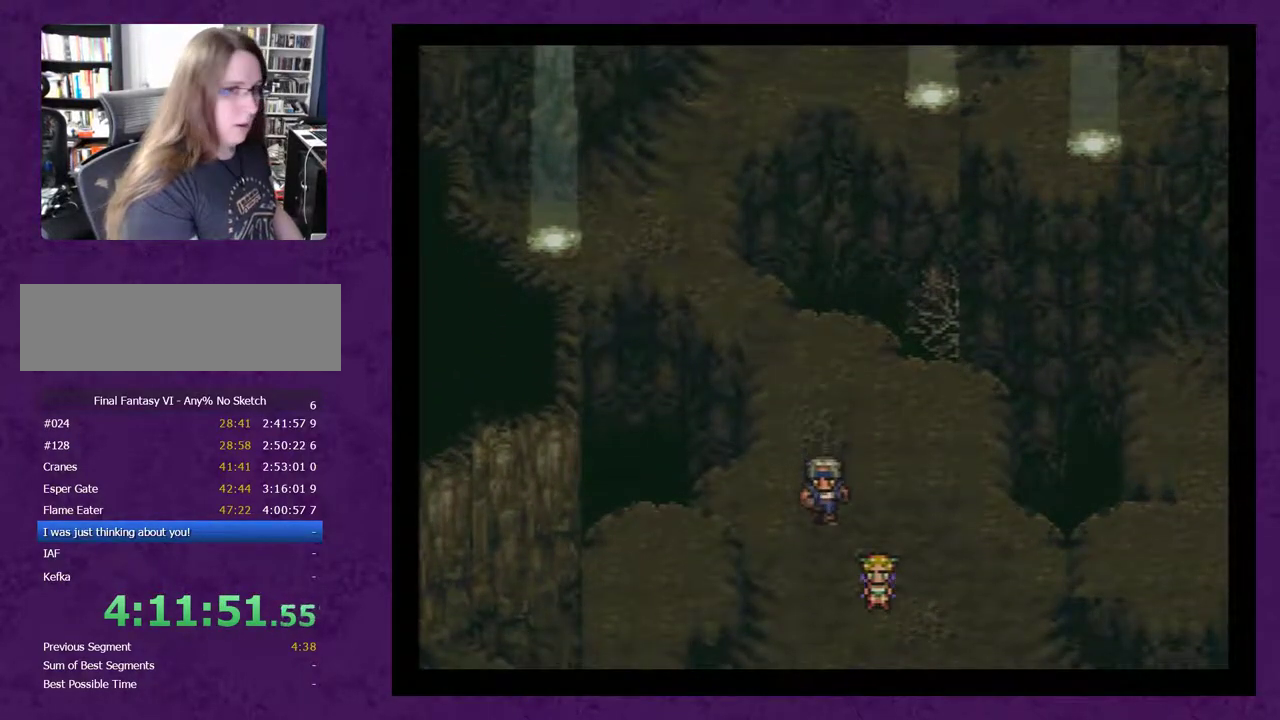
{"buttons": ["A"], "events": [[50, "A", "up"], [117, "A", "down"], [200, "A", "up"], [267, "A", "down"], [367, "A", "up"], [433, "A", "down"]]}
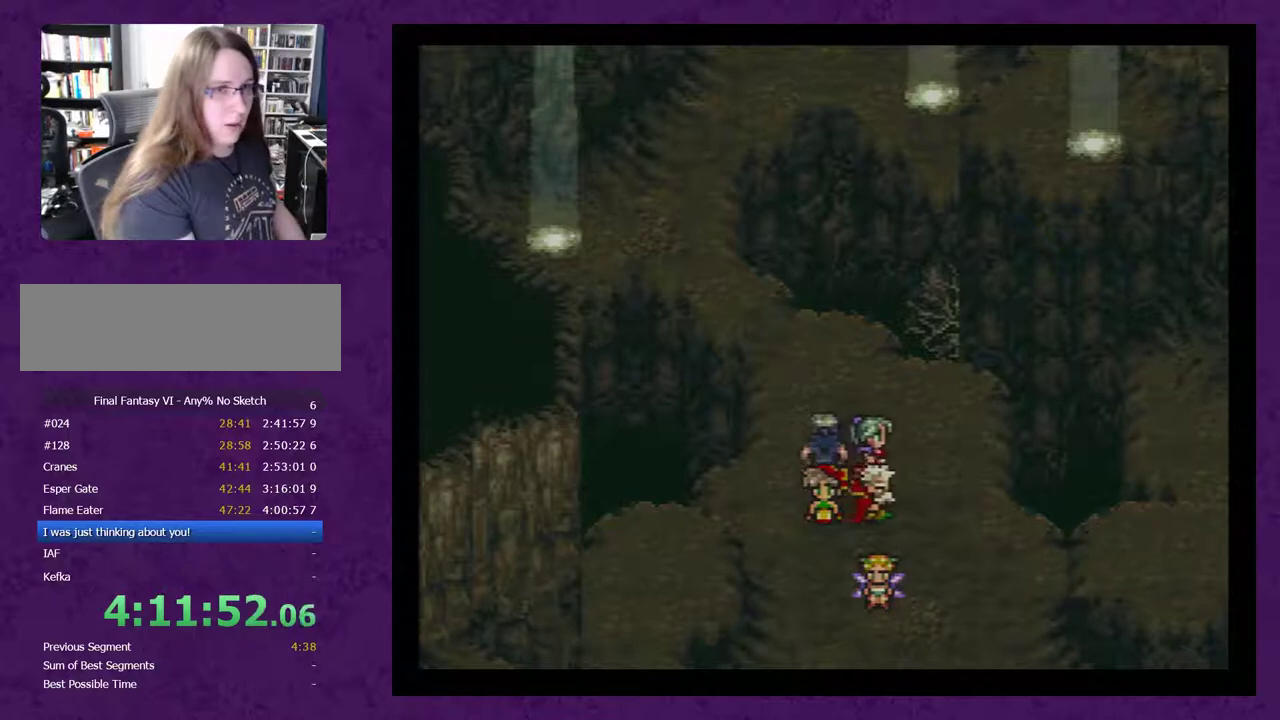
{"buttons": [], "events": [[17, "A", "up"], [83, "A", "down"], [150, "A", "up"], [200, "A", "down"], [333, "A", "up"], [400, "A", "down"], [483, "A", "up"]]}
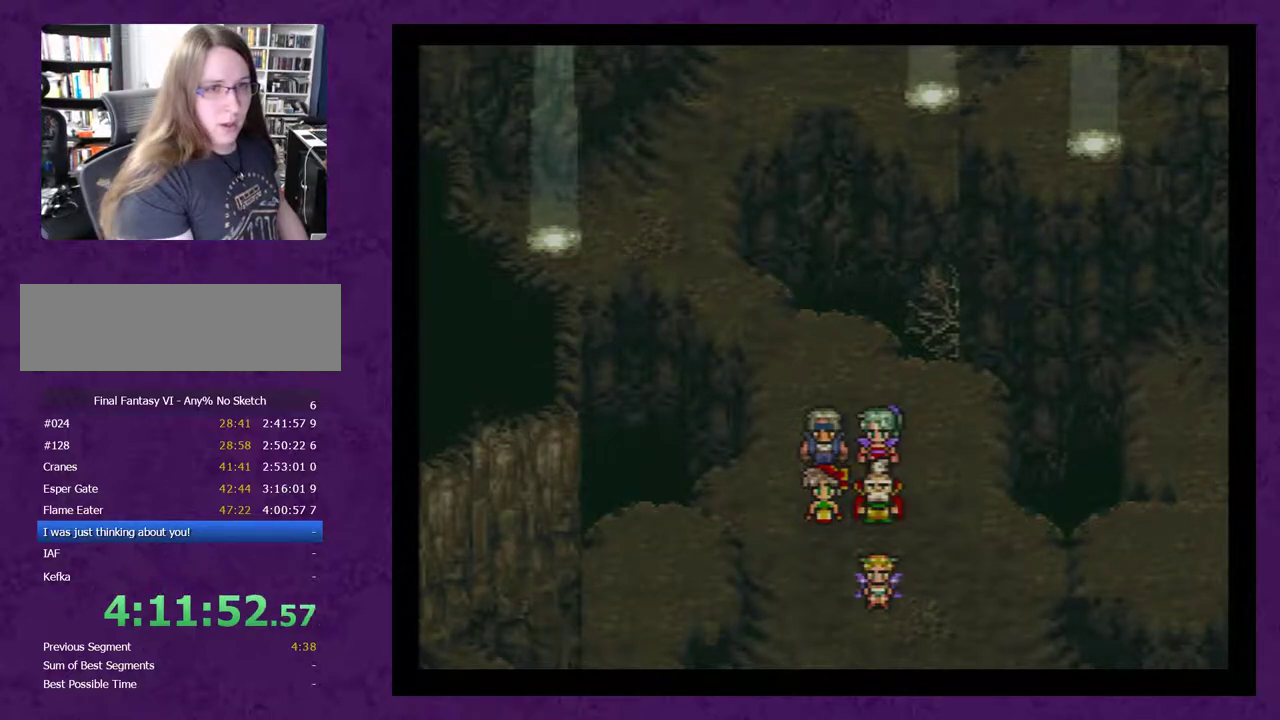
{"buttons": ["A"], "events": [[50, "A", "down"], [150, "A", "up"], [200, "A", "down"], [267, "A", "up"], [483, "A", "down"]]}
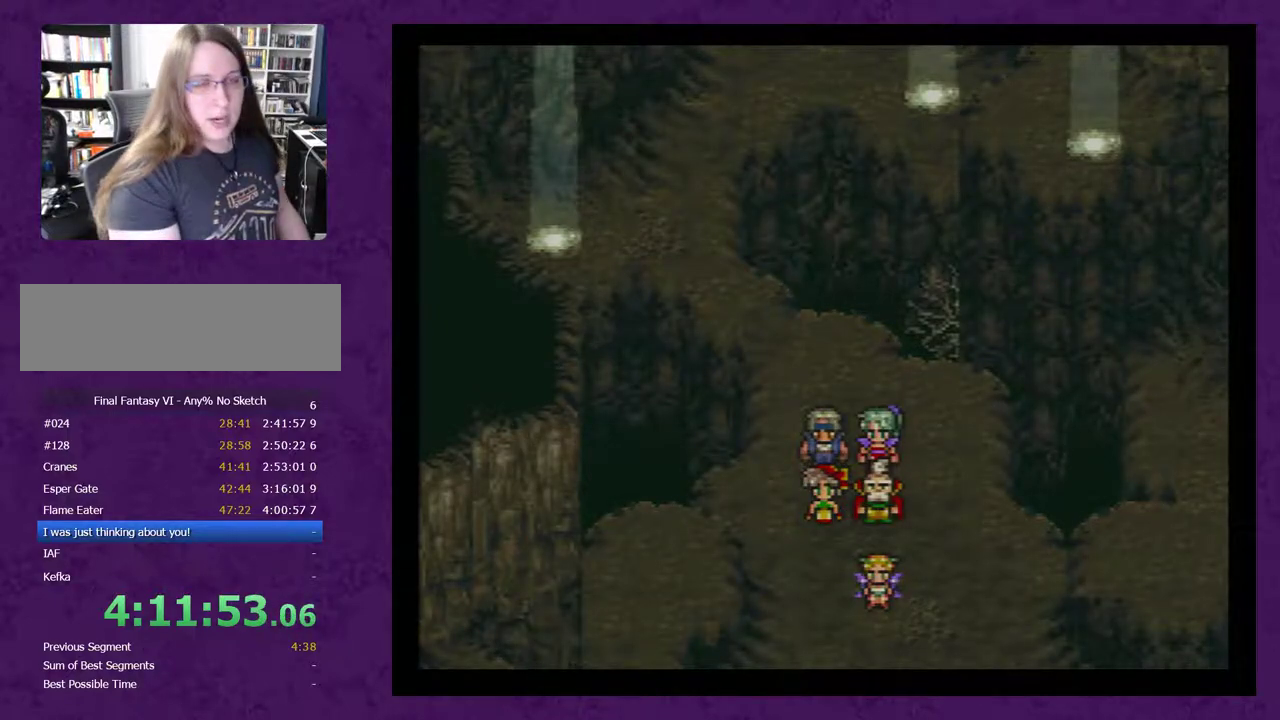
{"buttons": ["A"], "events": [[83, "A", "up"], [150, "A", "down"], [200, "A", "up"], [267, "A", "down"], [367, "A", "up"], [433, "A", "down"]]}
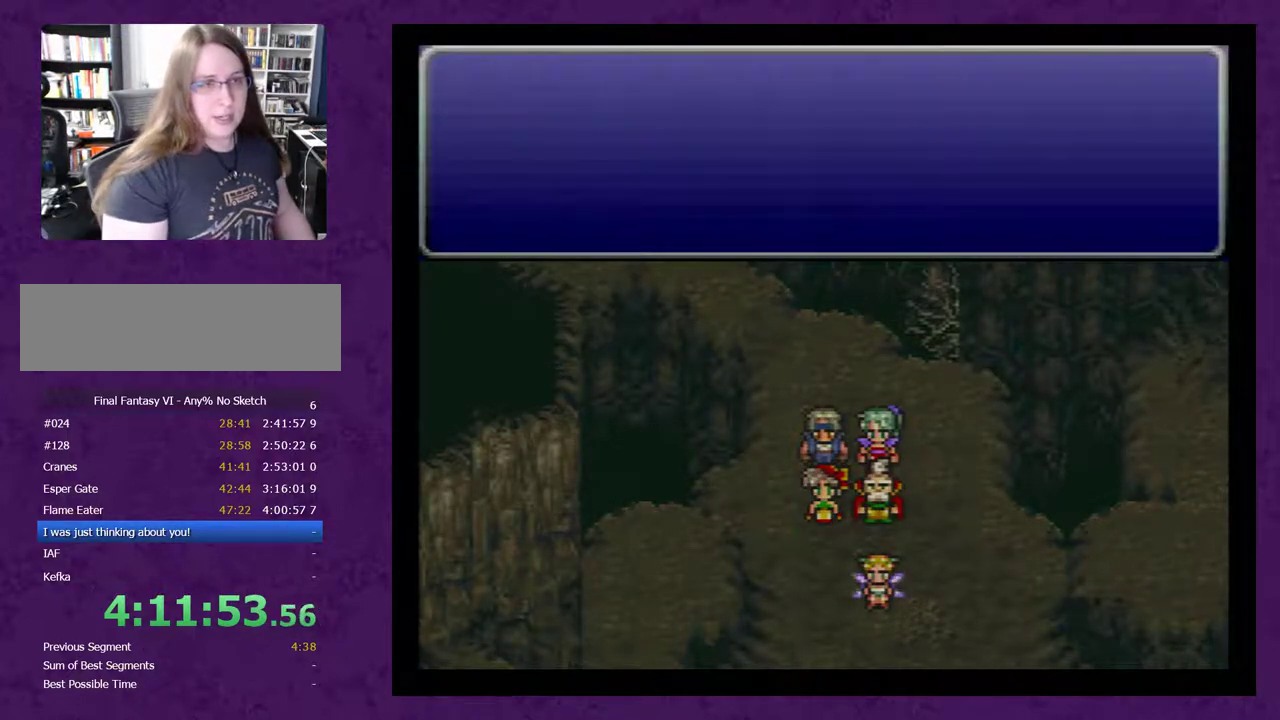
{"buttons": ["A"], "events": [[267, "A", "up"], [367, "A", "down"], [433, "A", "up"], [483, "A", "down"]]}
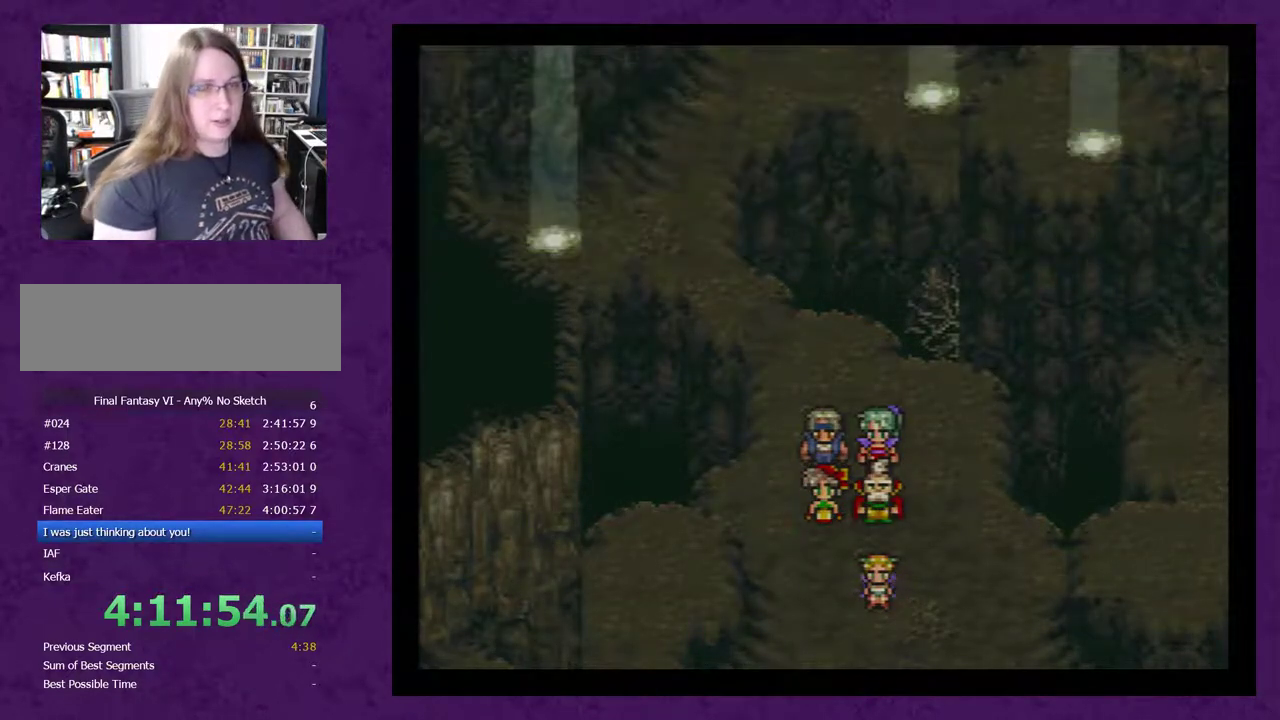
{"buttons": ["A"], "events": [[50, "A", "up"], [150, "A", "down"], [200, "A", "up"], [300, "A", "down"], [400, "A", "up"], [450, "A", "down"]]}
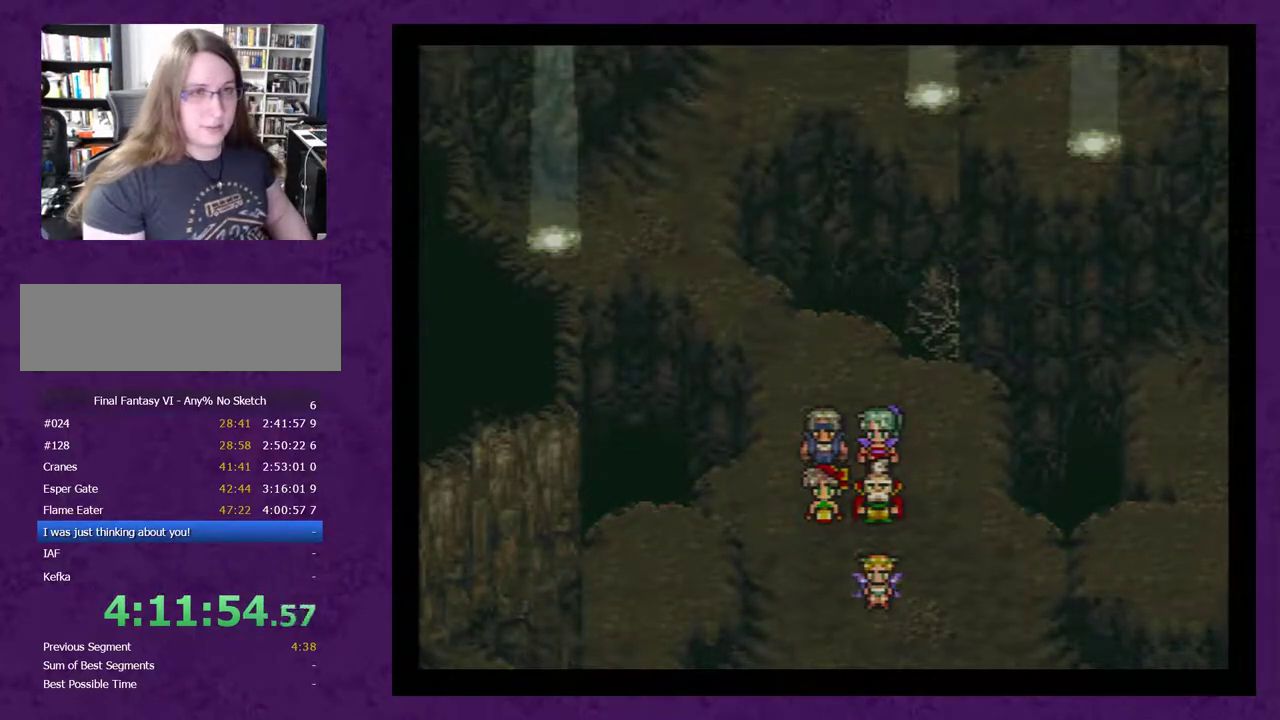
{"buttons": [], "events": [[17, "A", "up"], [233, "A", "down"], [333, "A", "up"]]}
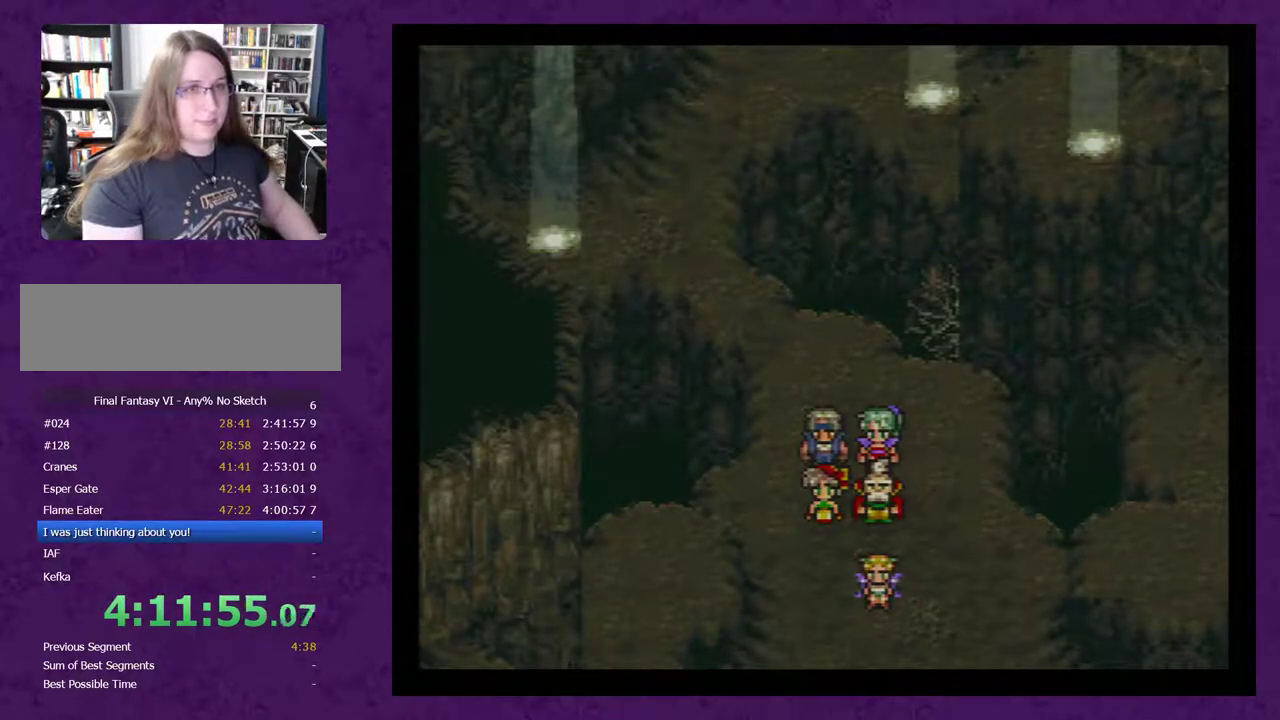
{"buttons": ["A"], "events": [[17, "A", "down"], [100, "A", "up"], [167, "A", "down"], [233, "A", "up"], [317, "A", "down"], [383, "A", "up"], [483, "A", "down"]]}
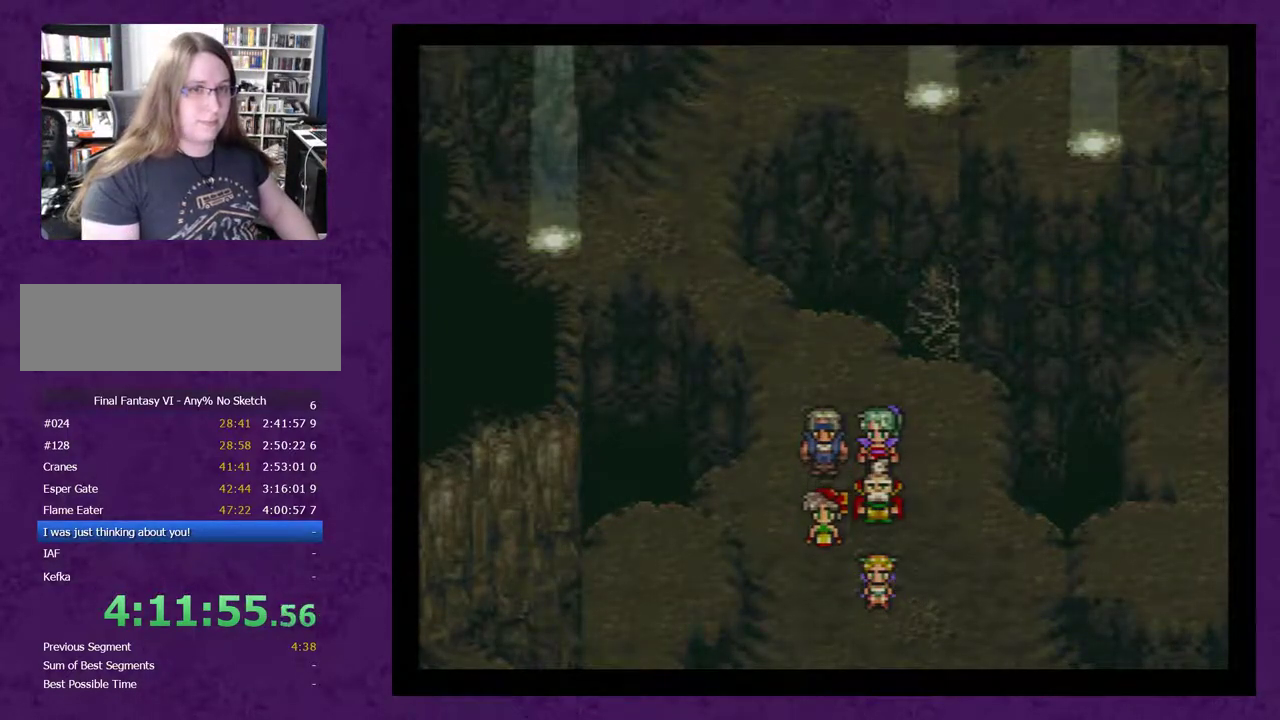
{"buttons": ["A"], "events": [[67, "A", "up"], [133, "A", "down"], [233, "A", "up"], [283, "A", "down"], [383, "A", "up"], [467, "A", "down"]]}
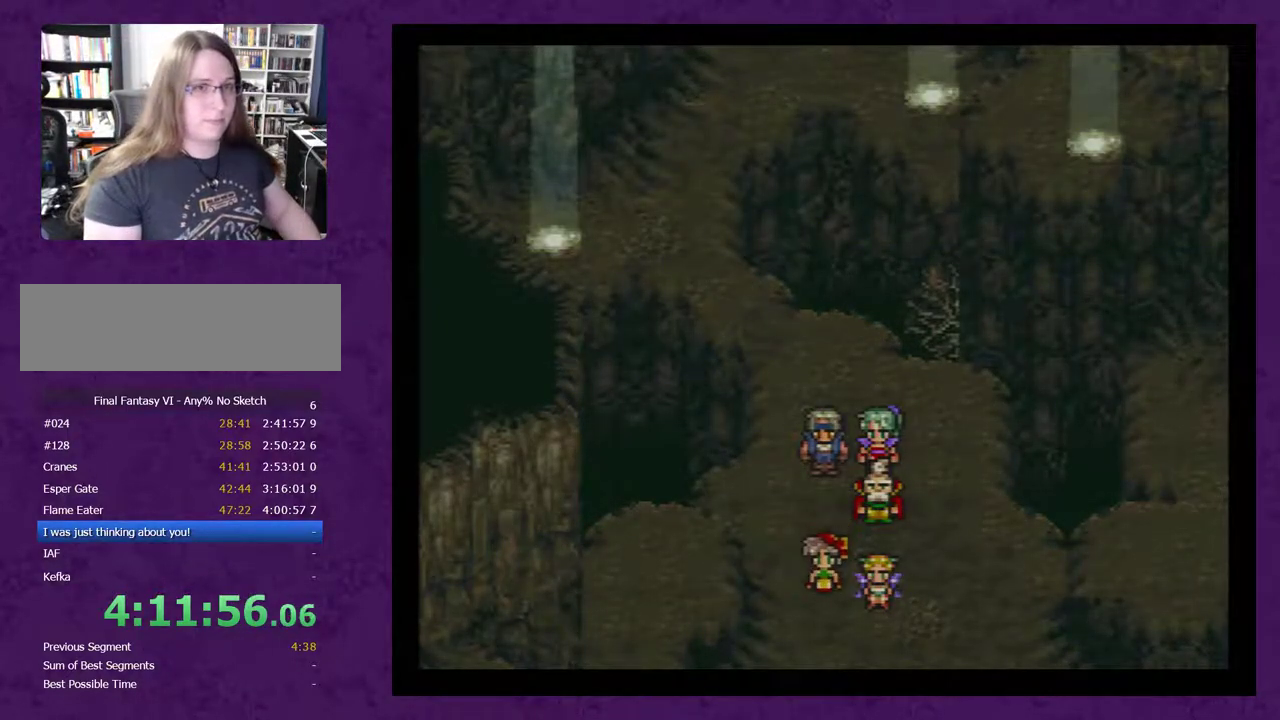
{"buttons": ["A"], "events": [[33, "A", "up"], [167, "A", "down"], [217, "A", "up"], [317, "A", "down"], [383, "A", "up"], [467, "A", "down"]]}
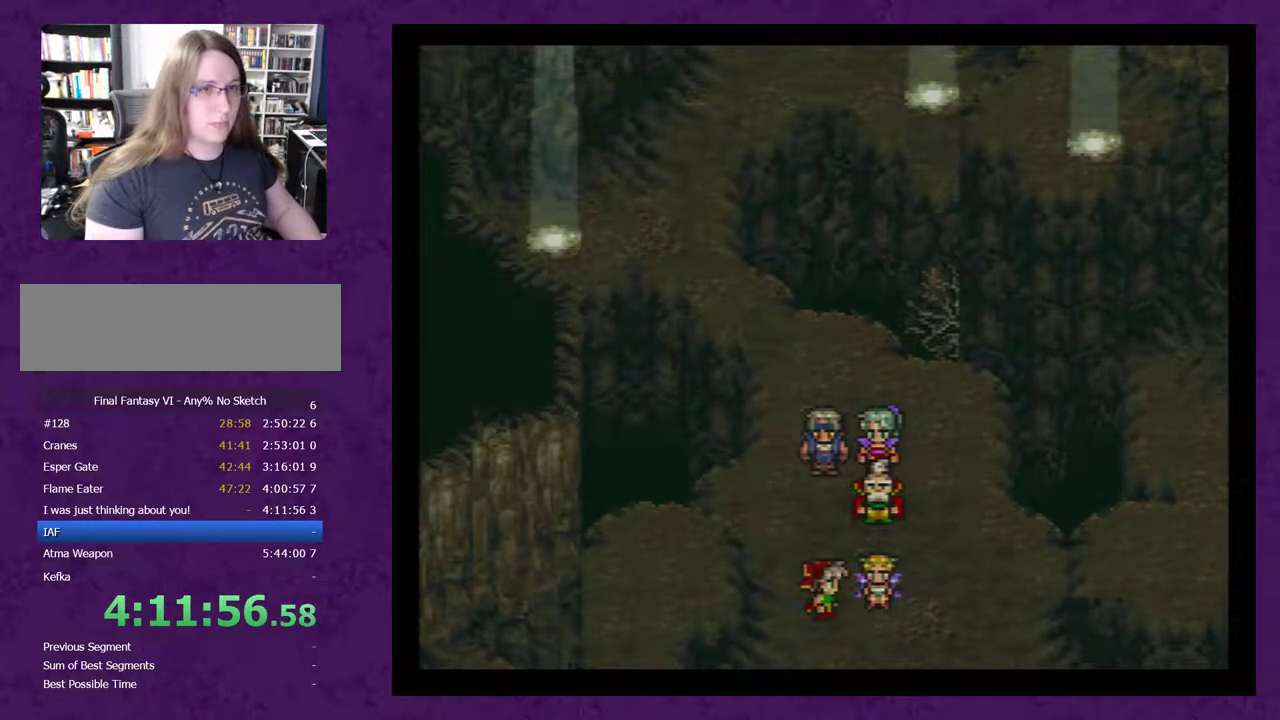
{"buttons": ["A"], "events": [[33, "A", "up"], [117, "A", "down"], [183, "A", "up"], [283, "A", "down"], [367, "A", "up"], [467, "A", "down"]]}
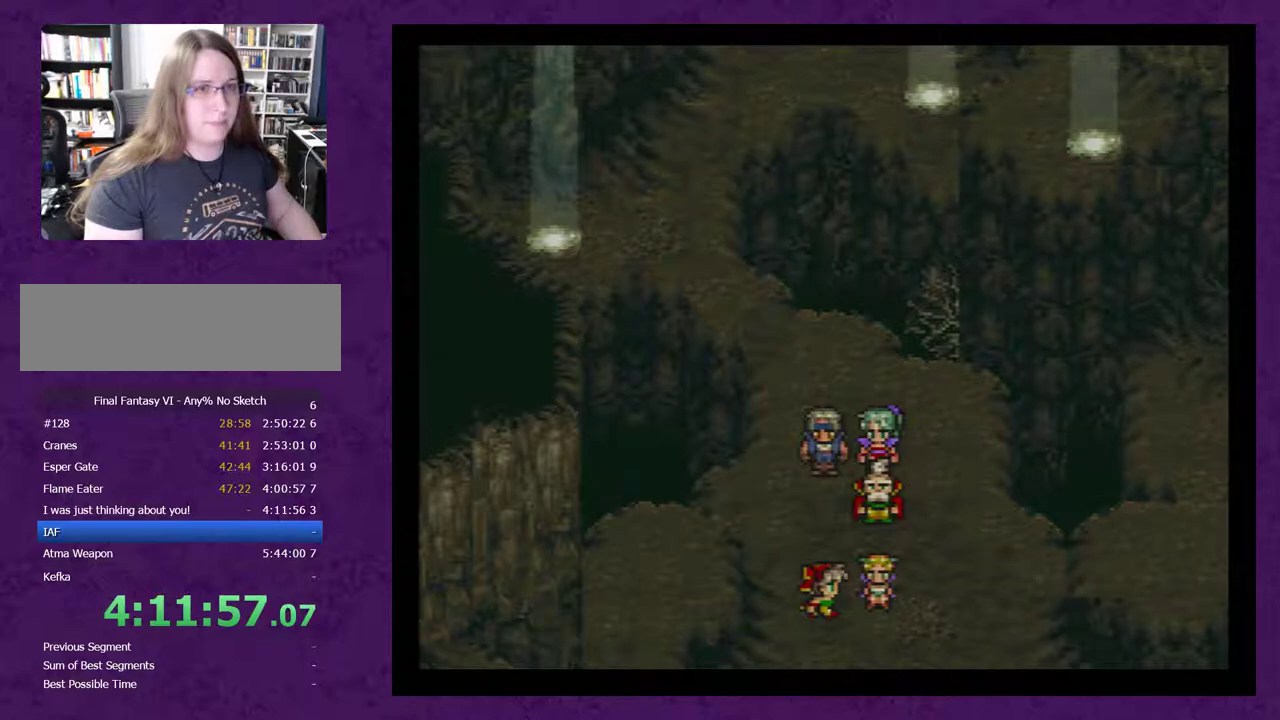
{"buttons": [], "events": [[50, "A", "up"], [117, "A", "down"], [217, "A", "up"], [300, "A", "down"], [367, "A", "up"]]}
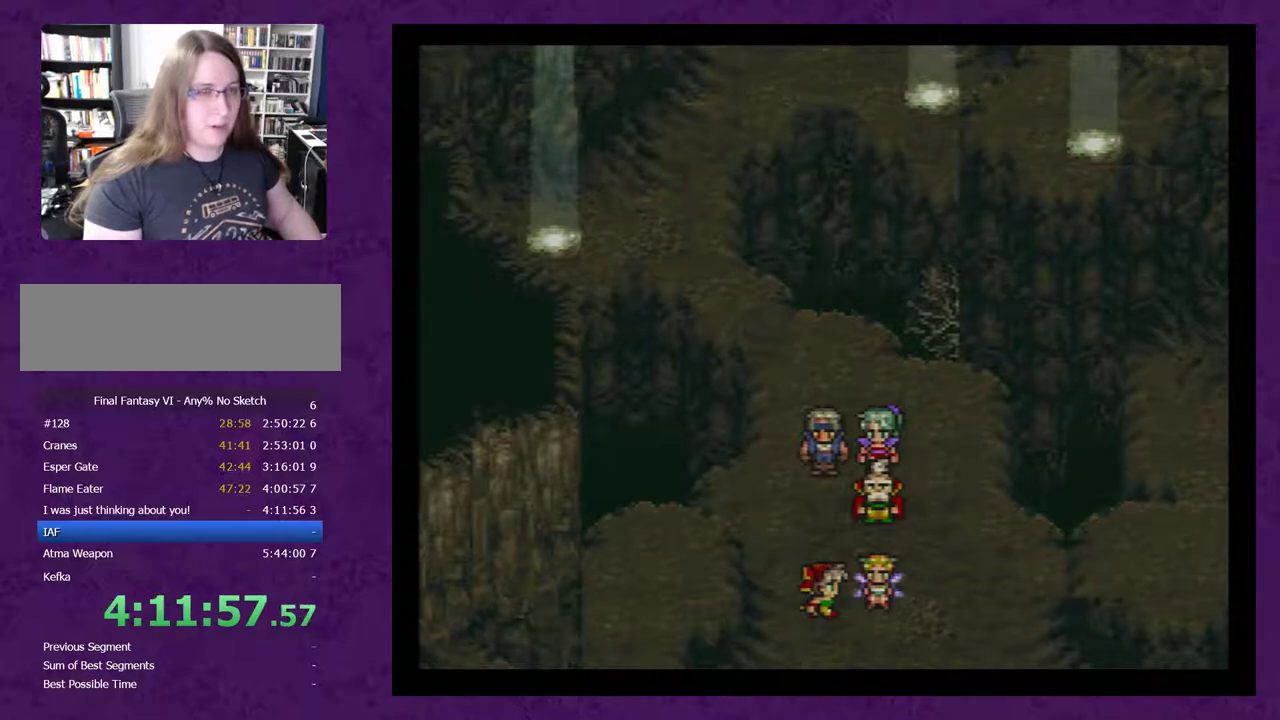
{"buttons": [], "events": [[83, "A", "down"], [167, "A", "up"], [233, "A", "down"], [300, "A", "up"], [350, "A", "down"], [450, "A", "up"]]}
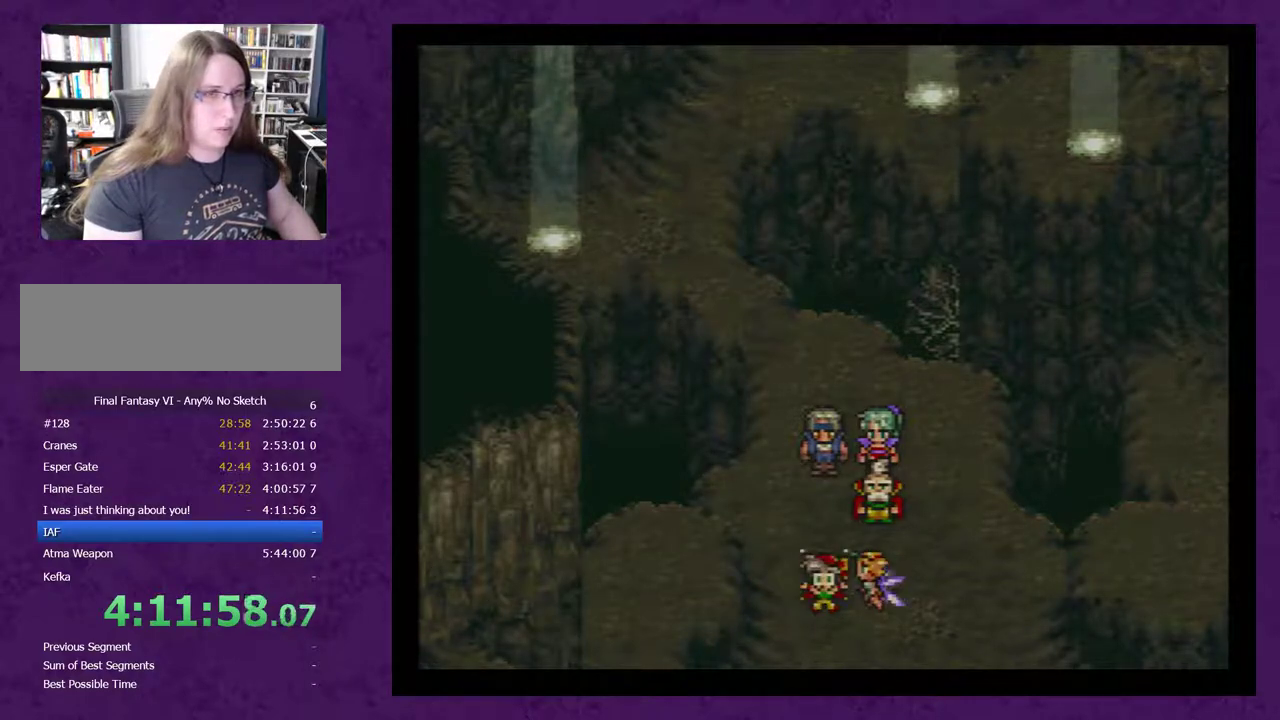
{"buttons": ["A"], "events": [[33, "A", "down"], [133, "A", "up"], [200, "A", "down"], [283, "A", "up"], [350, "A", "down"], [417, "A", "up"], [500, "A", "down"]]}
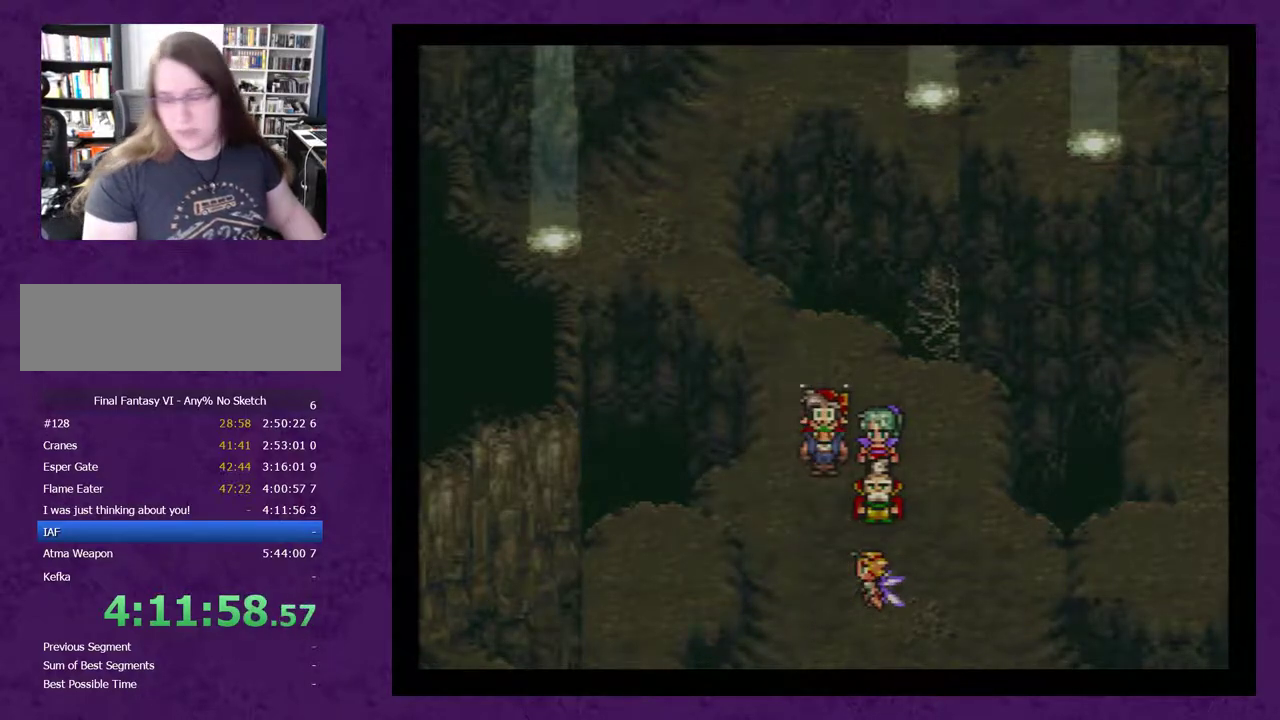
{"buttons": [], "events": [[283, "A", "up"], [367, "A", "down"], [433, "A", "up"]]}